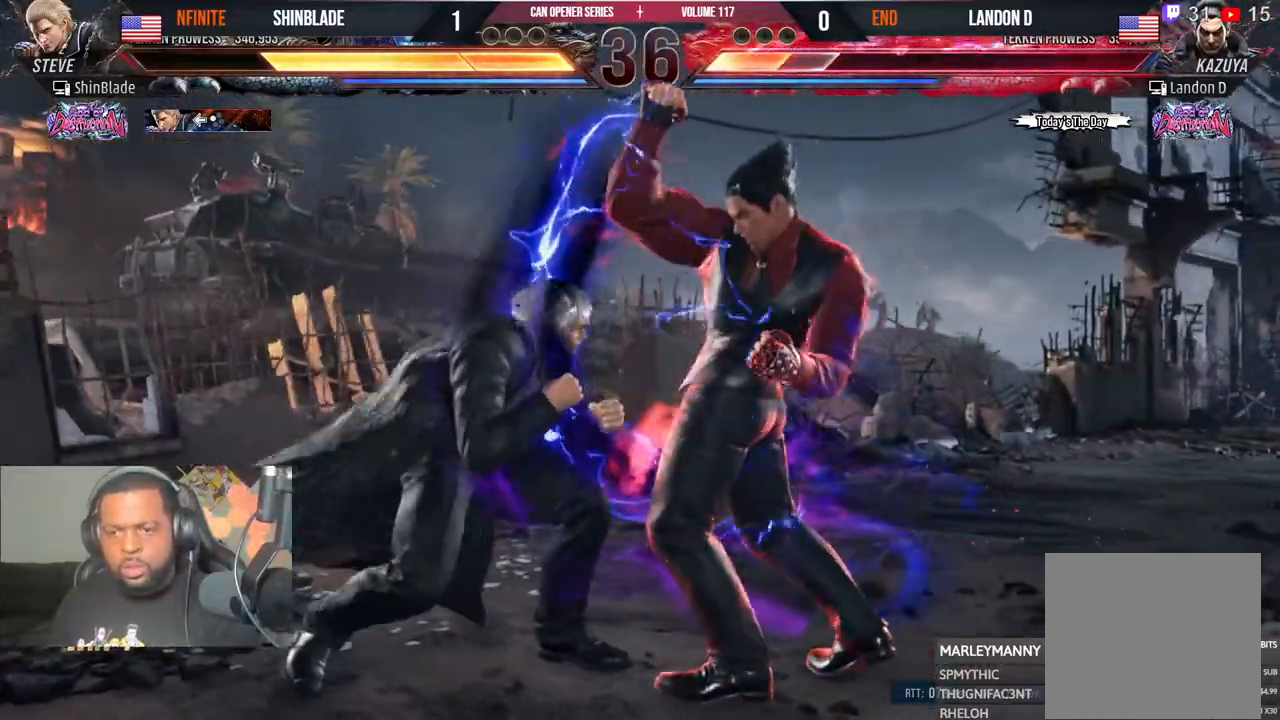
Gameplay with a controller (PlayStation layout); each line is a JSON object with the inputs held at the frame after it. "events" lists button and stick changes between this image and that frame as [ms after this image, input, new state], when the widget could be followed in between. Not read: HOME L1 R1.
{"buttons": [], "left_stick": "center", "right_stick": "center", "events": [[33, "DPAD_DOWN", "up"], [33, "DPAD_LEFT", "up"], [150, "SQUARE", "down"], [200, "SQUARE", "up"], [300, "SQUARE", "down"], [333, "SQUARE", "up"]]}
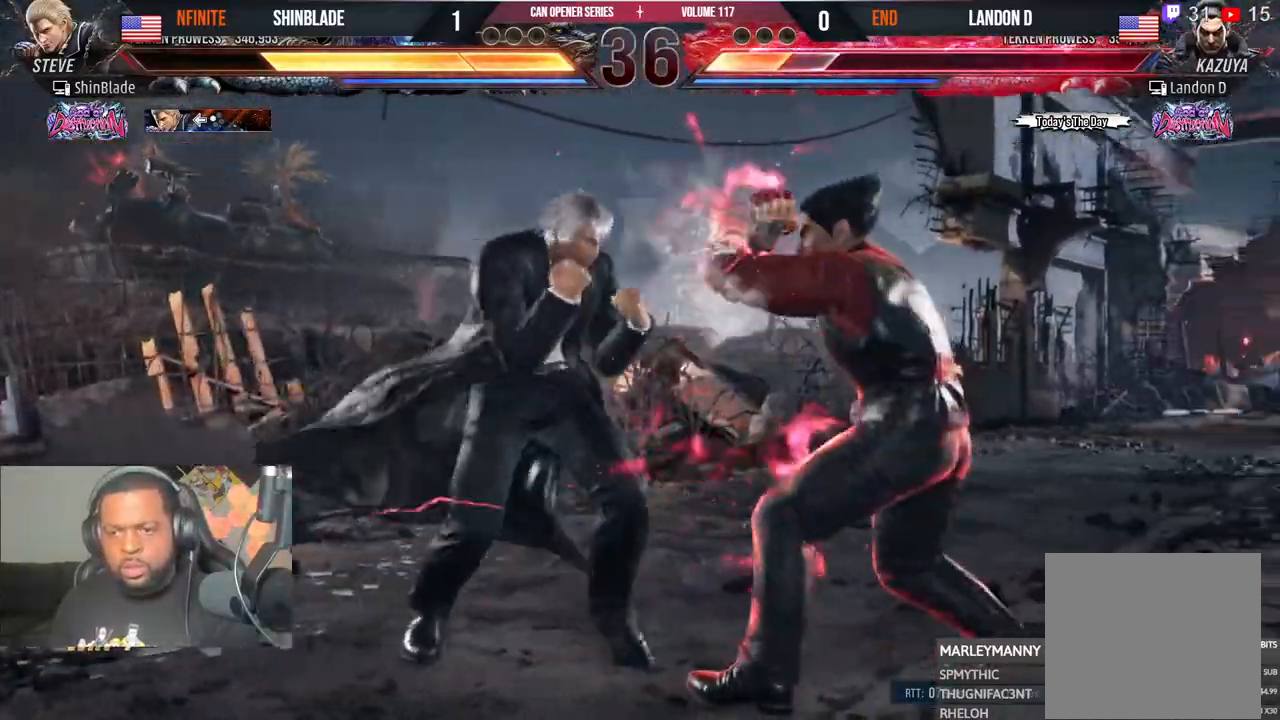
{"buttons": ["DPAD_UP"], "left_stick": "center", "right_stick": "center", "events": [[317, "DPAD_UP", "down"], [400, "DPAD_UP", "up"], [450, "DPAD_UP", "down"]]}
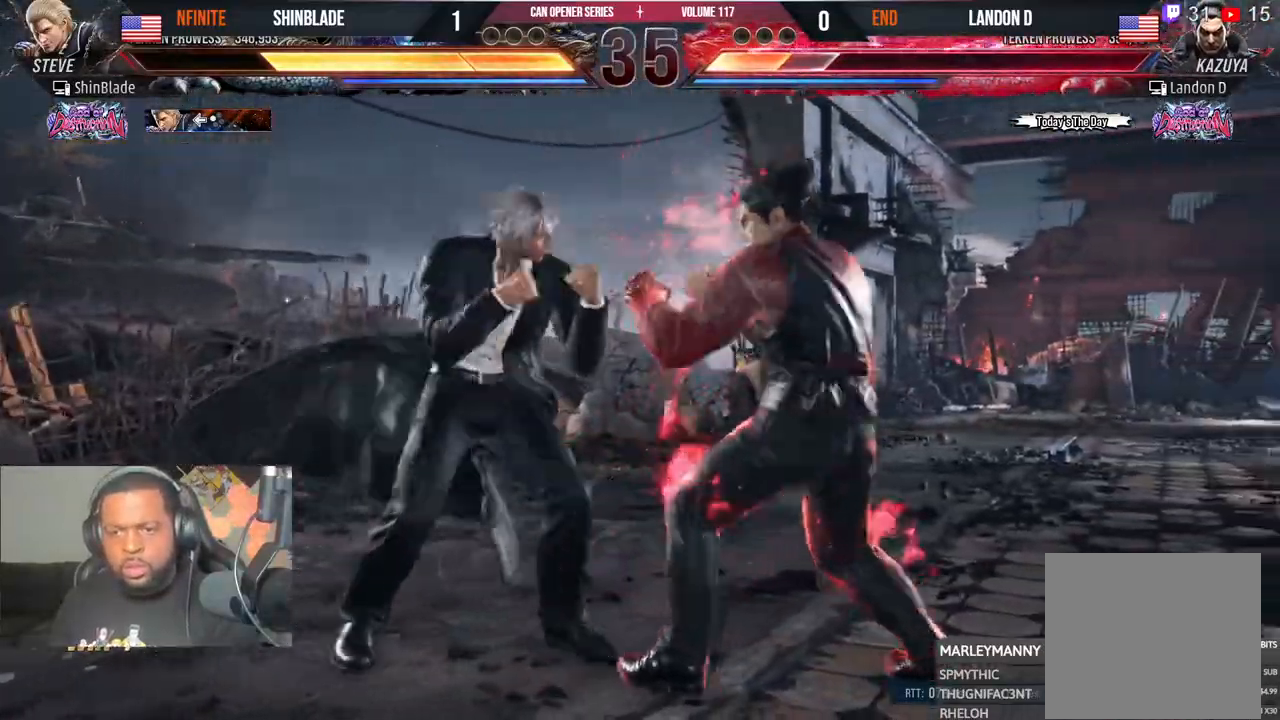
{"buttons": ["SQUARE"], "left_stick": "center", "right_stick": "center", "events": [[17, "DPAD_UP", "up"], [83, "DPAD_UP", "down"], [200, "DPAD_UP", "up"], [217, "SQUARE", "down"], [300, "TRIANGLE", "down"], [317, "SQUARE", "up"], [417, "TRIANGLE", "up"], [467, "SQUARE", "down"]]}
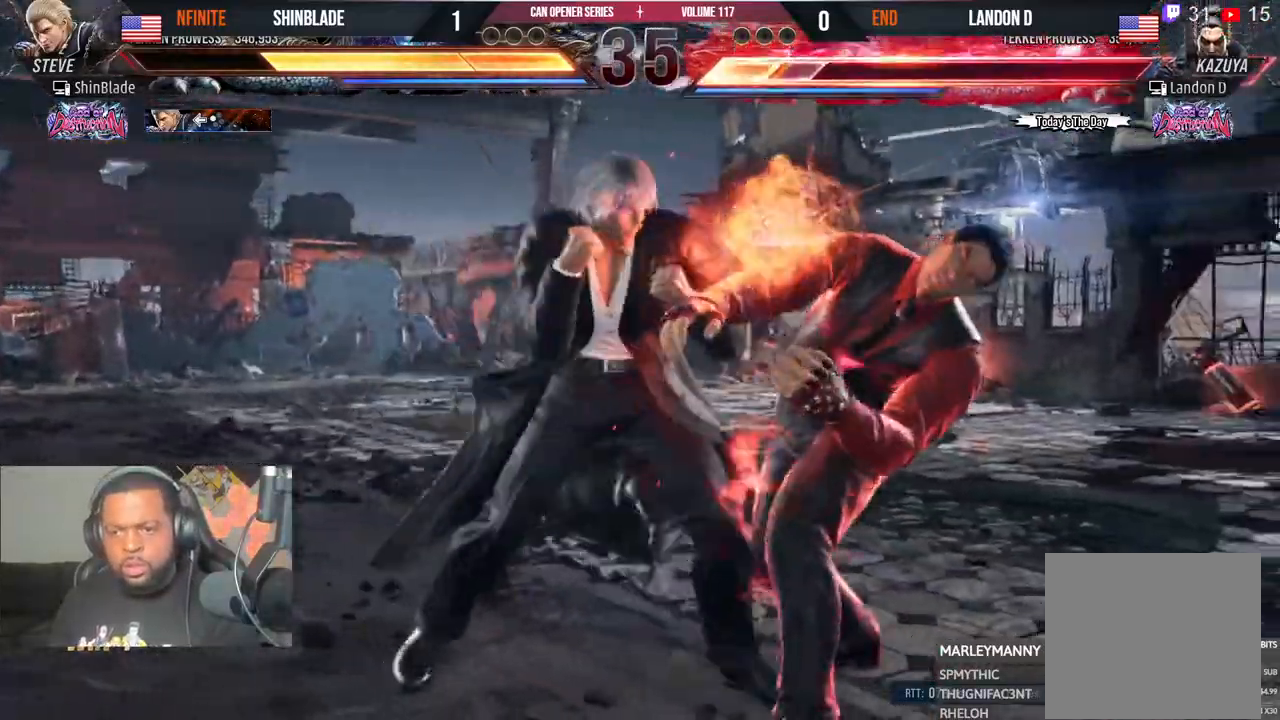
{"buttons": [], "left_stick": "center", "right_stick": "center", "events": [[17, "SQUARE", "up"], [100, "SQUARE", "down"], [133, "TRIANGLE", "down"], [150, "SQUARE", "up"], [233, "TRIANGLE", "up"]]}
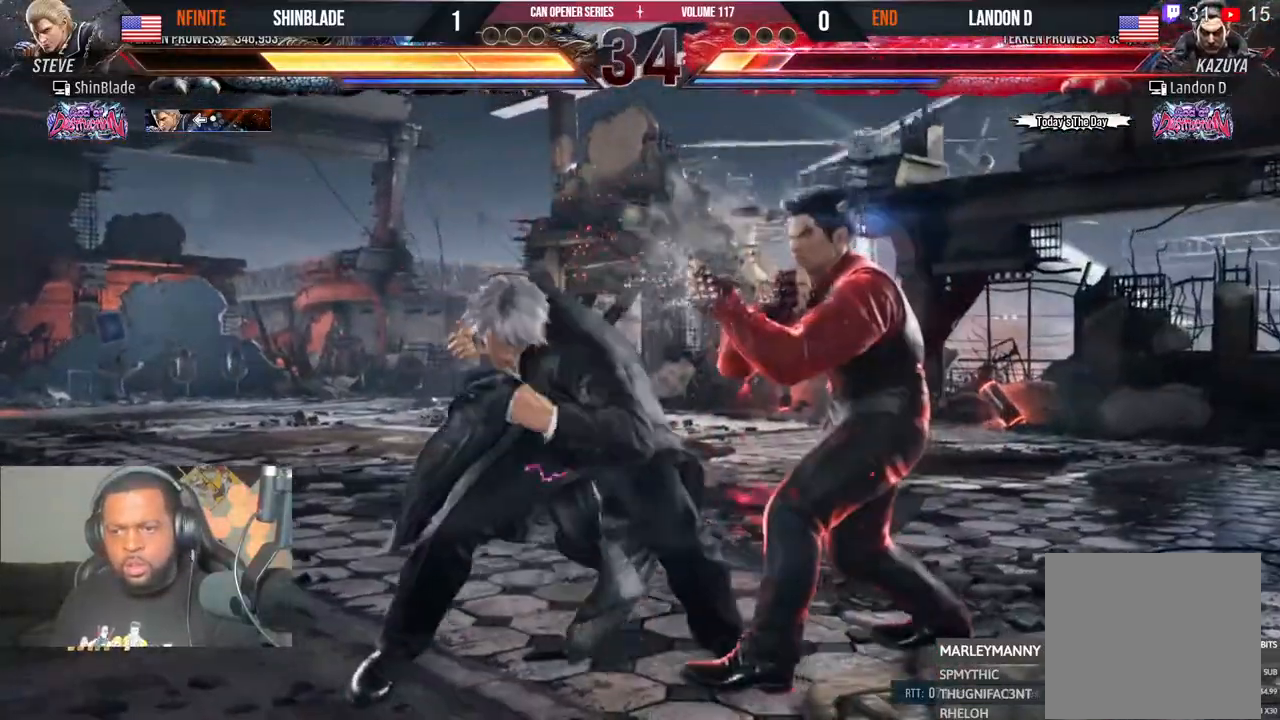
{"buttons": [], "left_stick": "center", "right_stick": "center", "events": [[133, "DPAD_DOWN", "down"], [183, "SQUARE", "down"], [217, "DPAD_DOWN", "up"], [217, "DPAD_LEFT", "down"], [250, "DPAD_LEFT", "up"], [267, "SQUARE", "up"], [417, "DPAD_LEFT", "down"], [500, "DPAD_LEFT", "up"]]}
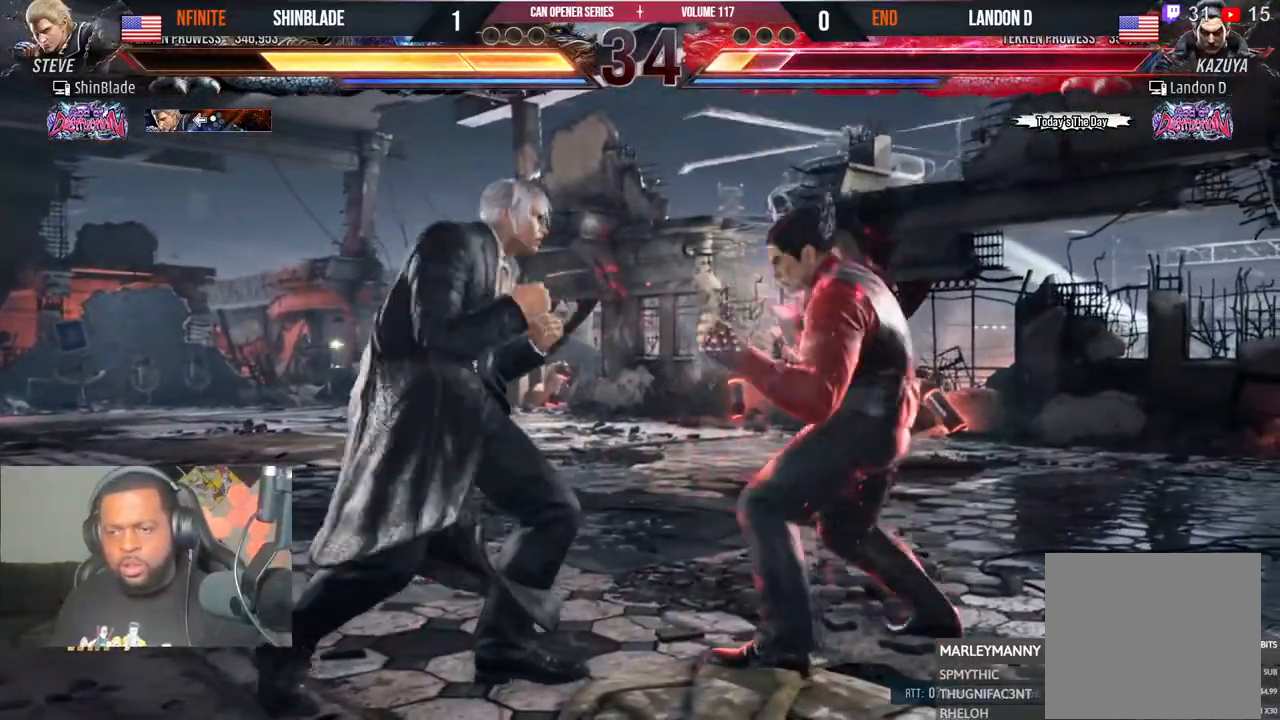
{"buttons": ["DPAD_LEFT"], "left_stick": "center", "right_stick": "center"}
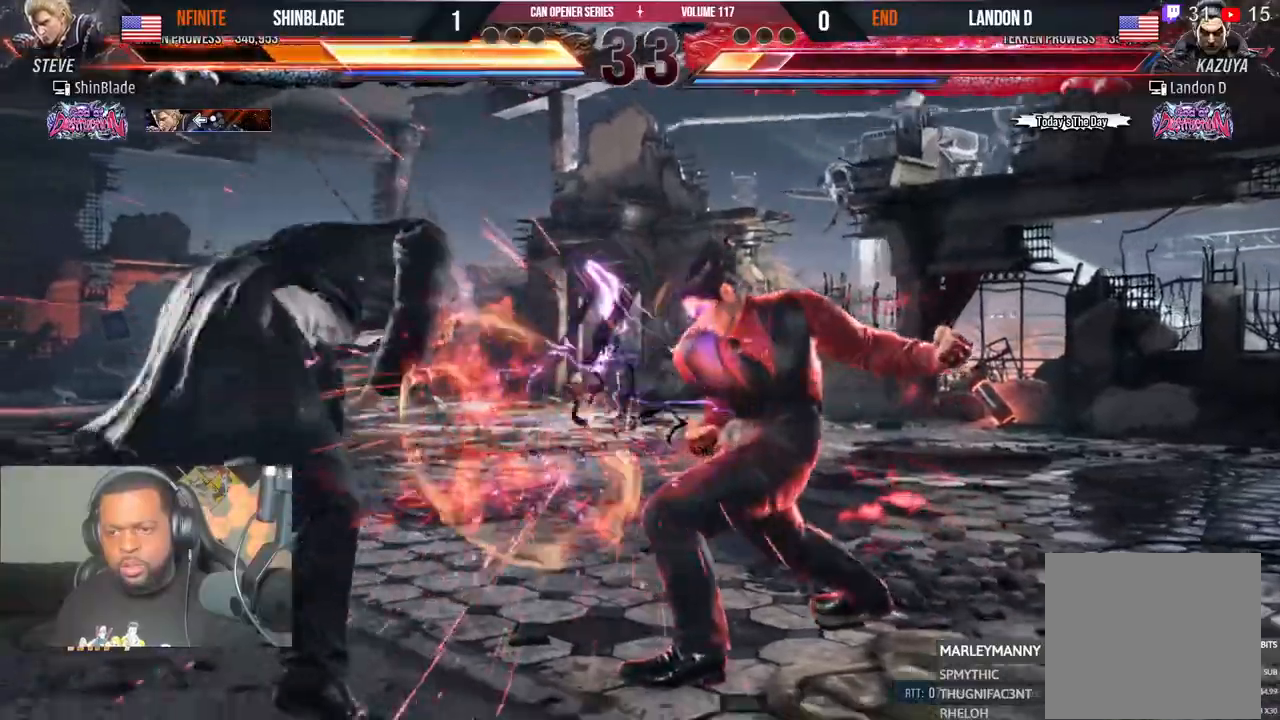
{"buttons": ["DPAD_LEFT"], "left_stick": "center", "right_stick": "center", "events": [[67, "DPAD_LEFT", "up"], [333, "DPAD_LEFT", "down"], [400, "DPAD_LEFT", "up"], [450, "DPAD_LEFT", "down"]]}
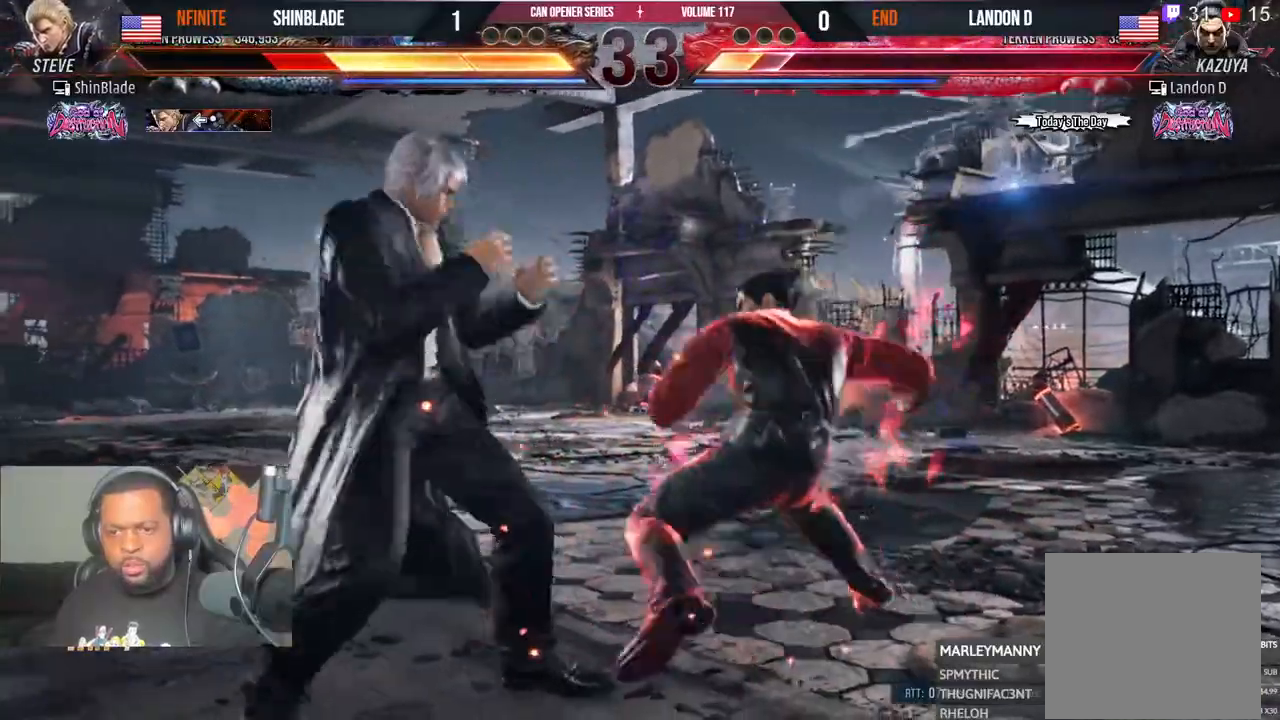
{"buttons": [], "left_stick": "center", "right_stick": "center", "events": [[133, "DPAD_DOWN", "down"], [167, "DPAD_DOWN", "up"], [283, "DPAD_LEFT", "up"]]}
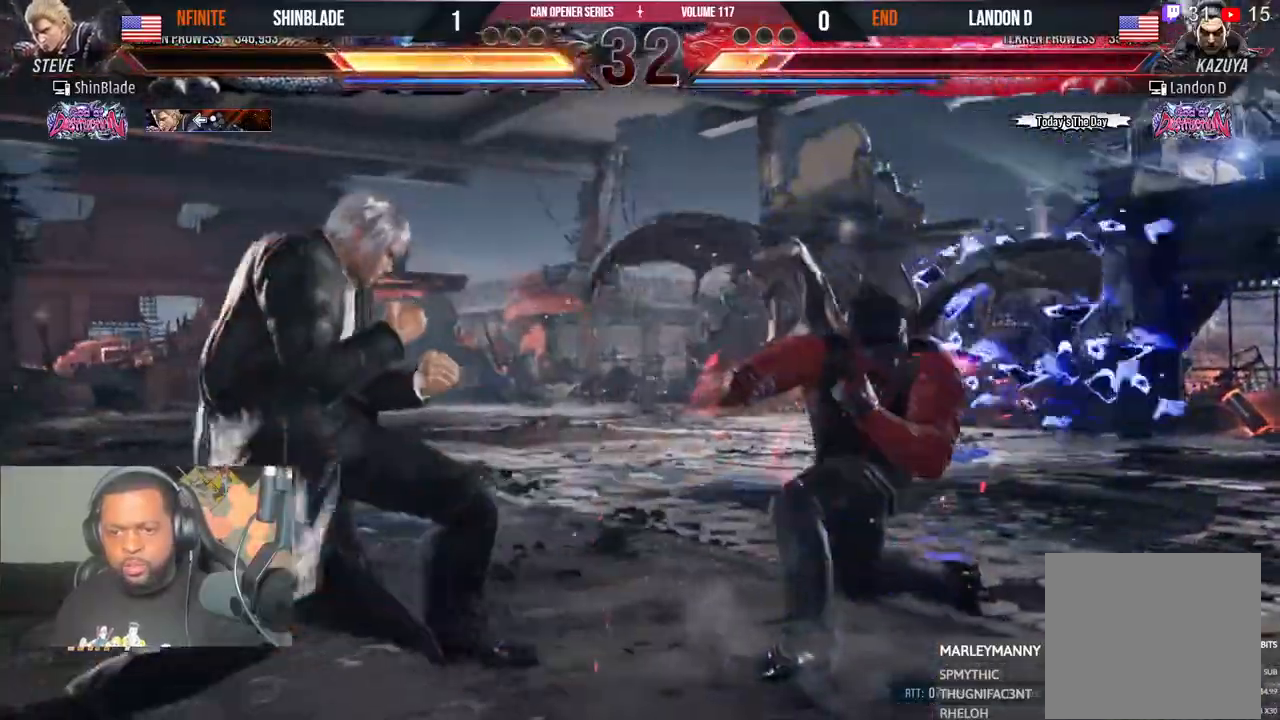
{"buttons": ["TRIANGLE", "DPAD_DOWN"], "left_stick": "center", "right_stick": "center", "events": [[83, "DPAD_RIGHT", "down"], [150, "DPAD_RIGHT", "up"], [200, "DPAD_RIGHT", "down"], [283, "DPAD_RIGHT", "up"], [350, "DPAD_DOWN", "down"], [350, "TRIANGLE", "down"]]}
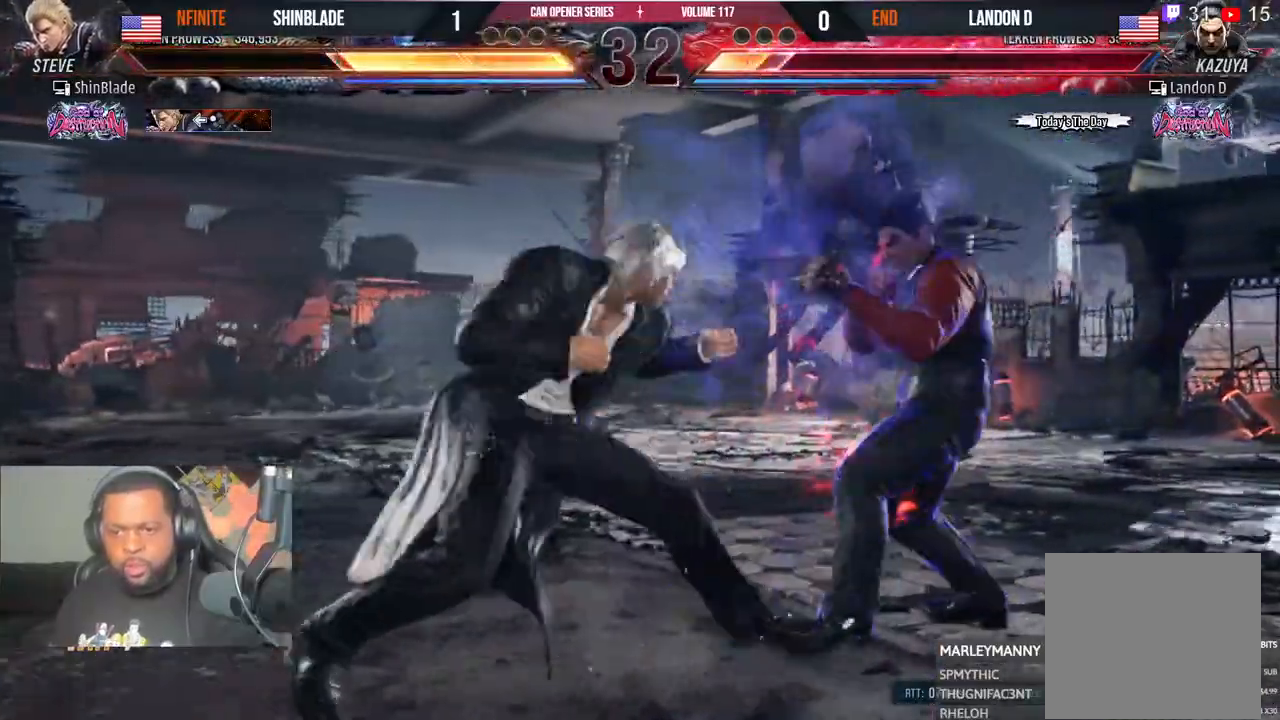
{"buttons": ["DPAD_DOWN", "DPAD_LEFT"], "left_stick": "center", "right_stick": "center", "events": [[33, "DPAD_DOWN", "up"], [100, "DPAD_RIGHT", "down"], [117, "TRIANGLE", "up"], [133, "SQUARE", "down"], [183, "CROSS", "down"], [233, "SQUARE", "up"], [383, "DPAD_RIGHT", "up"], [400, "CROSS", "up"], [433, "DPAD_DOWN", "down"], [433, "DPAD_LEFT", "down"]]}
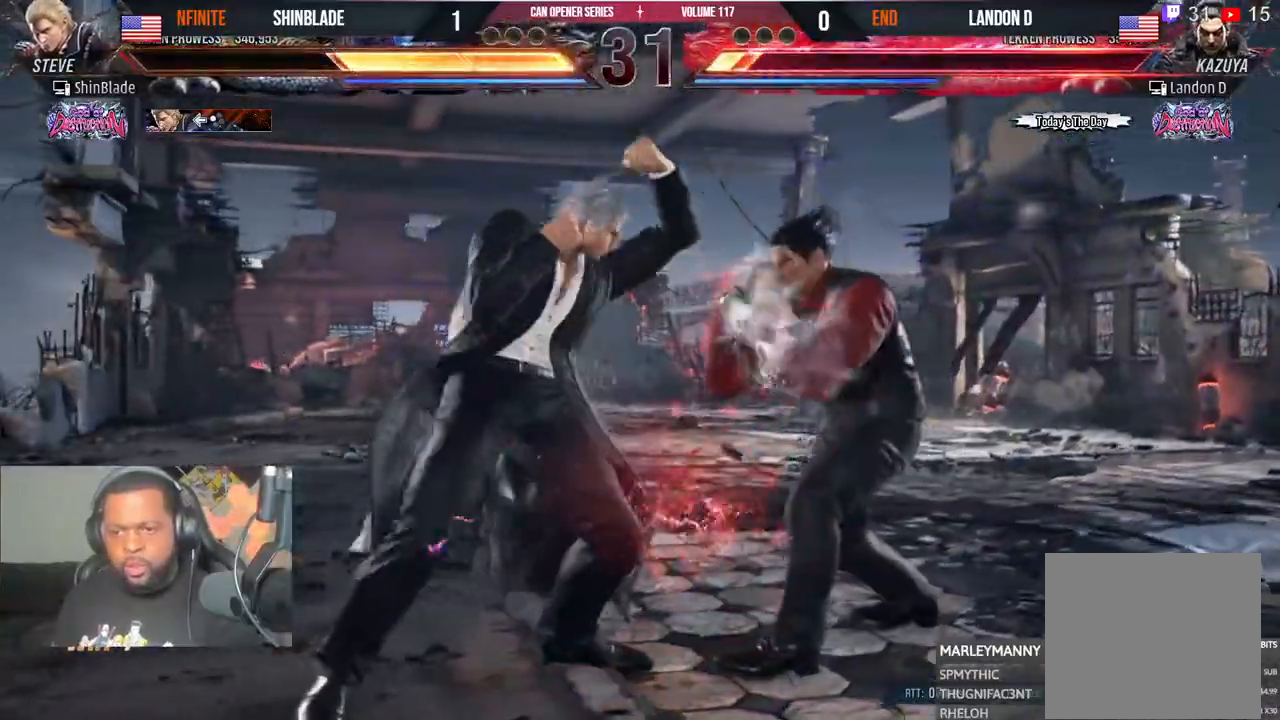
{"buttons": ["DPAD_LEFT"], "left_stick": "center", "right_stick": "center", "events": [[317, "DPAD_DOWN", "up"], [350, "DPAD_LEFT", "up"], [383, "DPAD_LEFT", "down"]]}
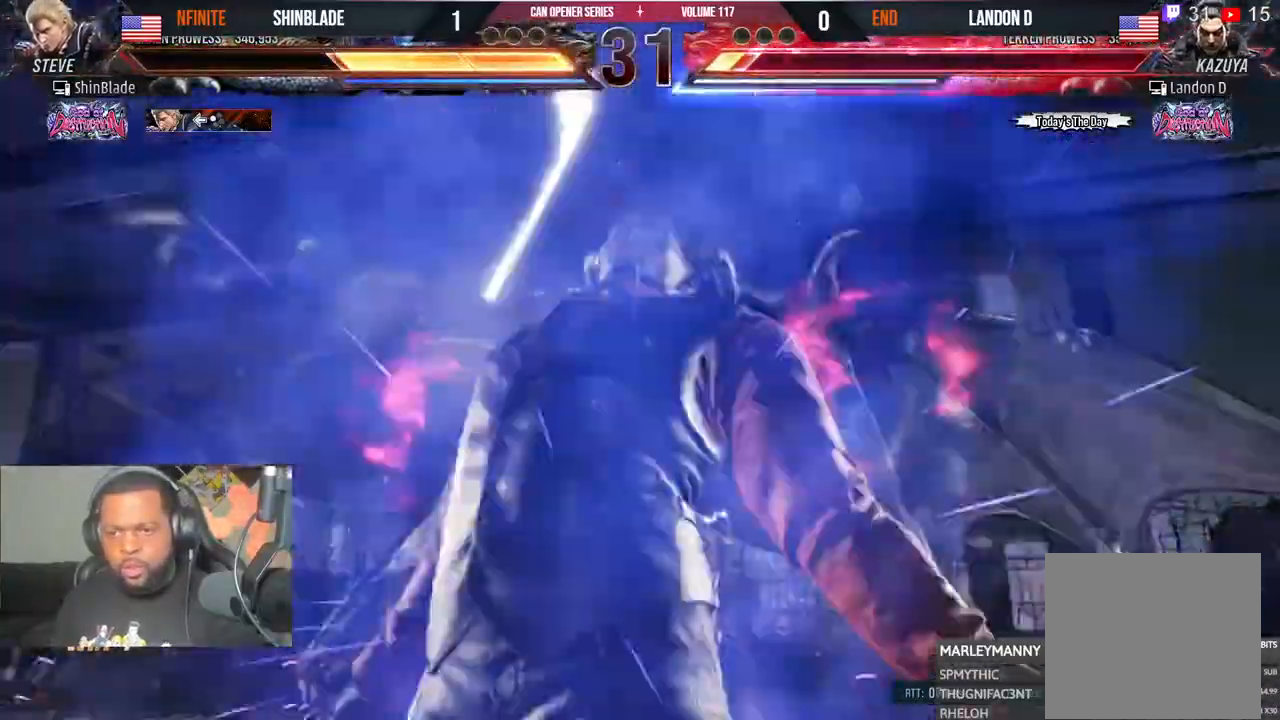
{"buttons": ["DPAD_LEFT"], "left_stick": "center", "right_stick": "center", "events": [[67, "DPAD_LEFT", "up"], [167, "DPAD_LEFT", "down"]]}
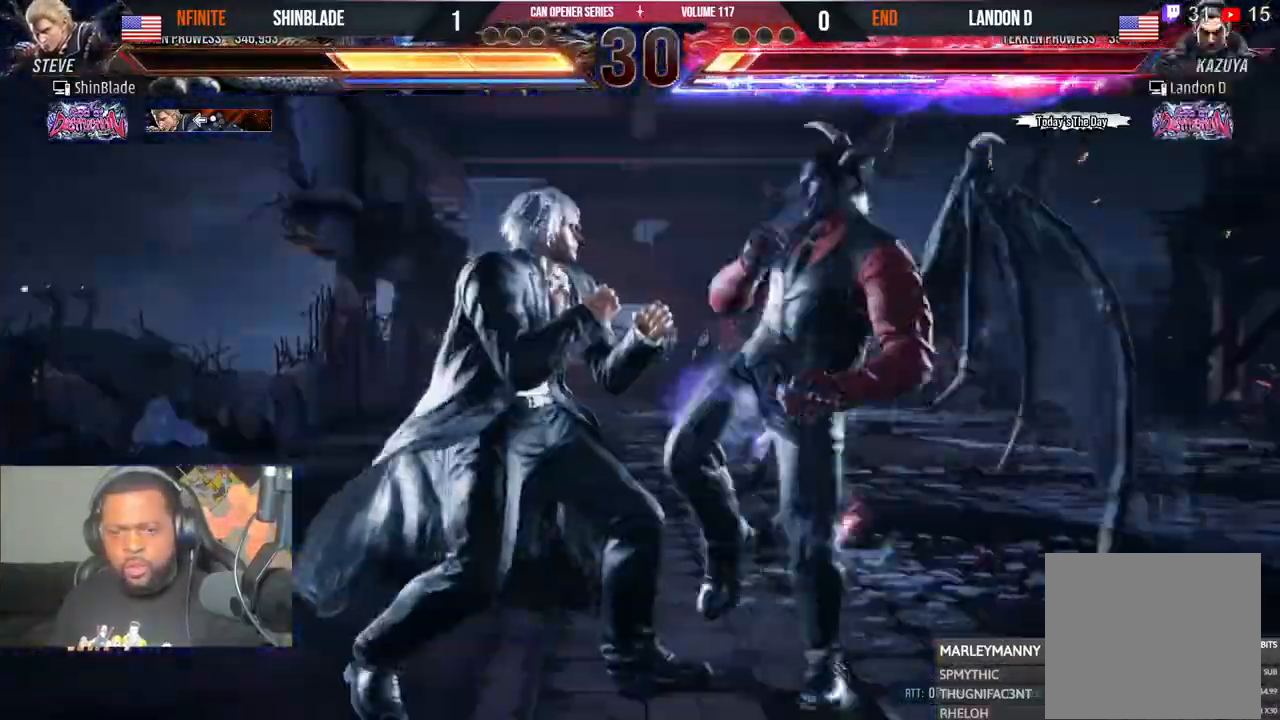
{"buttons": ["DPAD_LEFT"], "left_stick": "down", "right_stick": "center", "events": [[417, "SQUARE", "down"], [500, "SQUARE", "up"], [500, "left_stick", "down"]]}
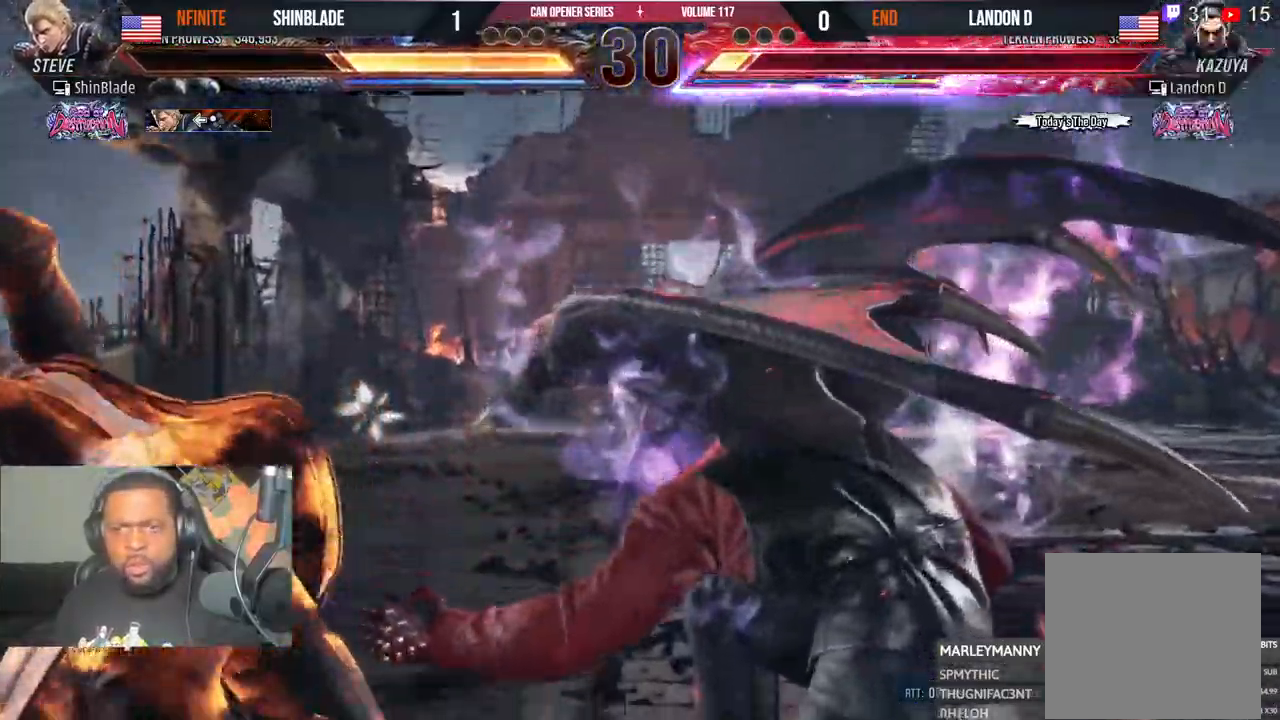
{"buttons": ["DPAD_RIGHT"], "left_stick": "center", "right_stick": "center"}
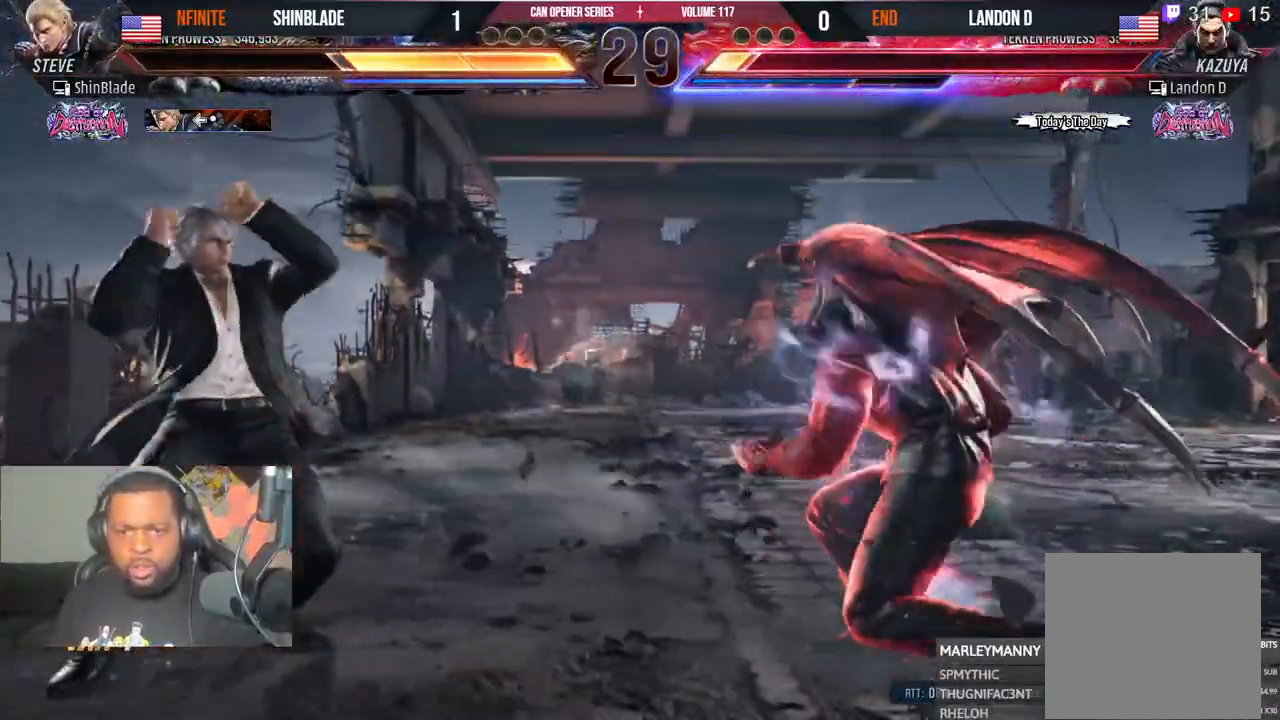
{"buttons": [], "left_stick": "center", "right_stick": "center", "events": [[67, "DPAD_RIGHT", "up"], [117, "DPAD_RIGHT", "down"], [183, "DPAD_RIGHT", "up"]]}
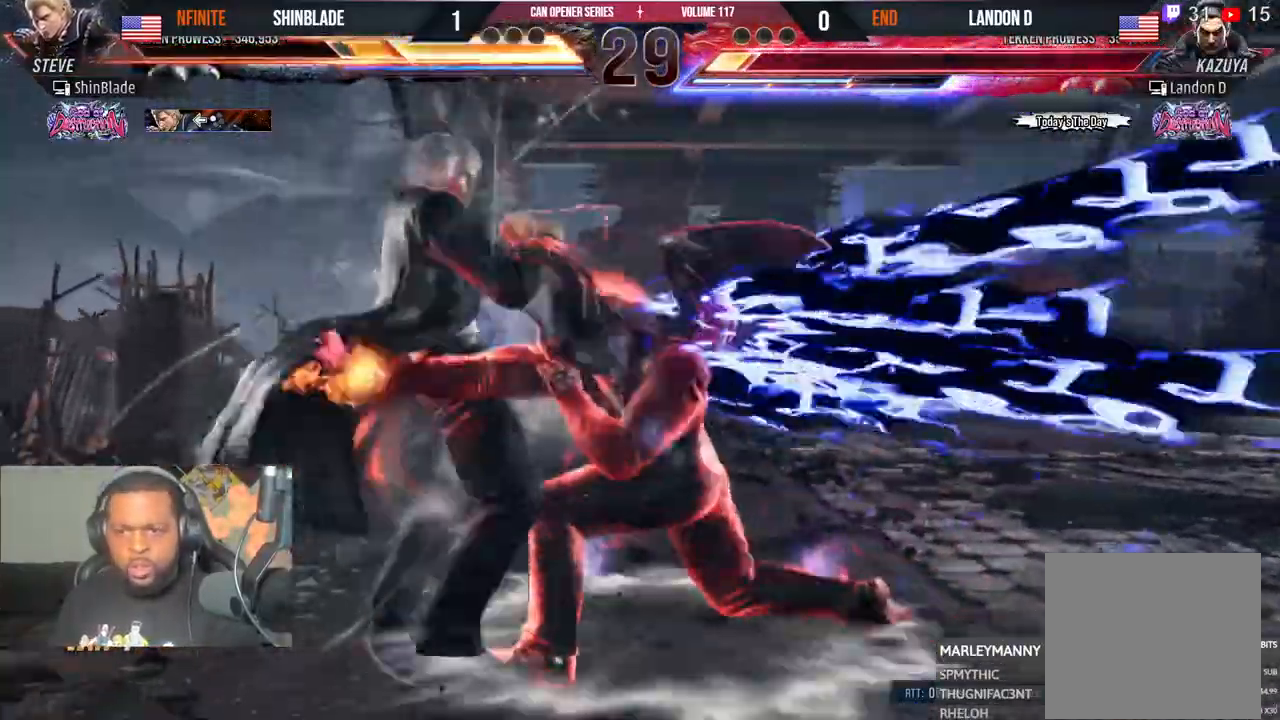
{"buttons": [], "left_stick": "center", "right_stick": "center", "events": []}
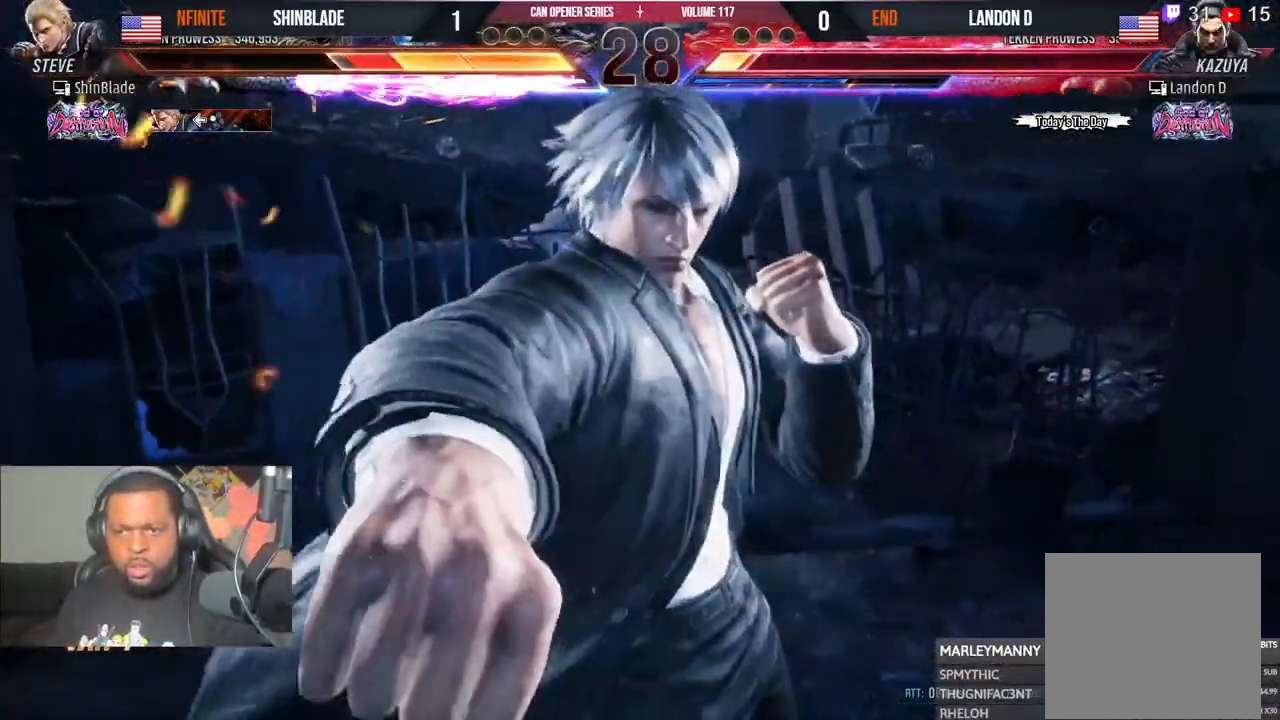
{"buttons": [], "left_stick": "center", "right_stick": "center", "events": []}
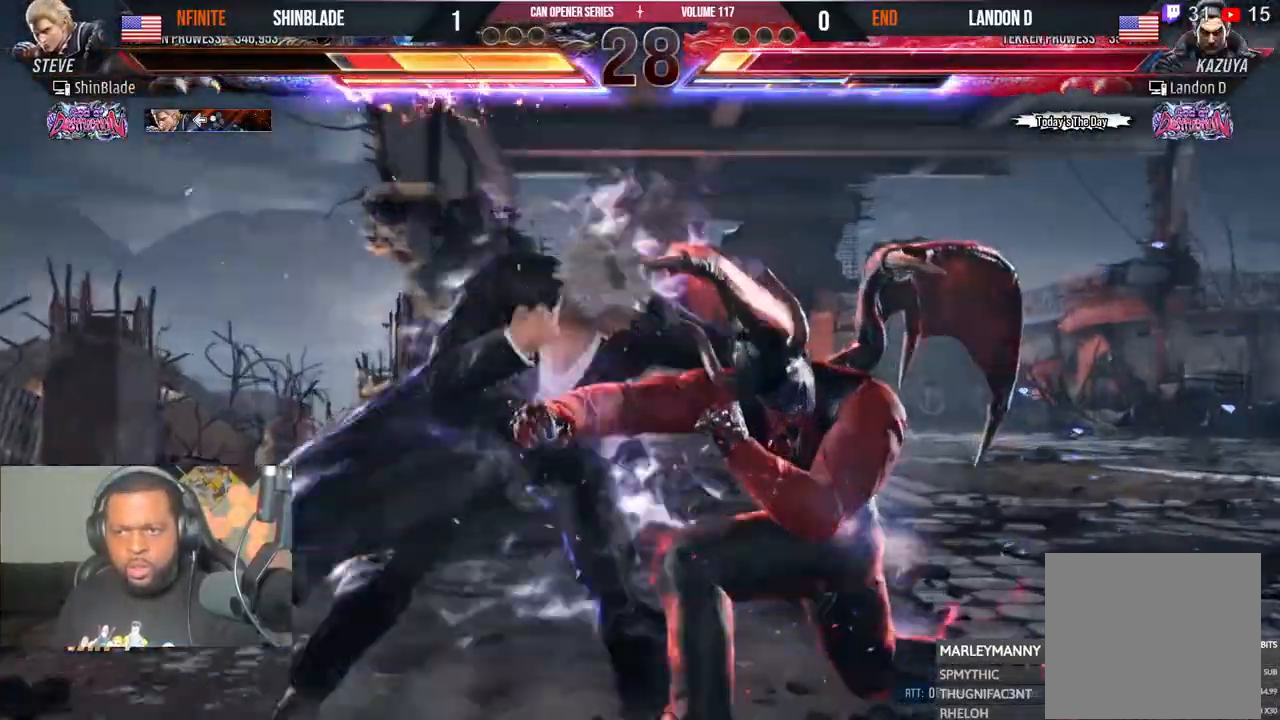
{"buttons": [], "left_stick": "center", "right_stick": "center", "events": [[17, "SQUARE", "down"], [100, "SQUARE", "up"], [150, "SQUARE", "down"], [233, "SQUARE", "up"], [300, "SQUARE", "down"], [433, "SQUARE", "up"]]}
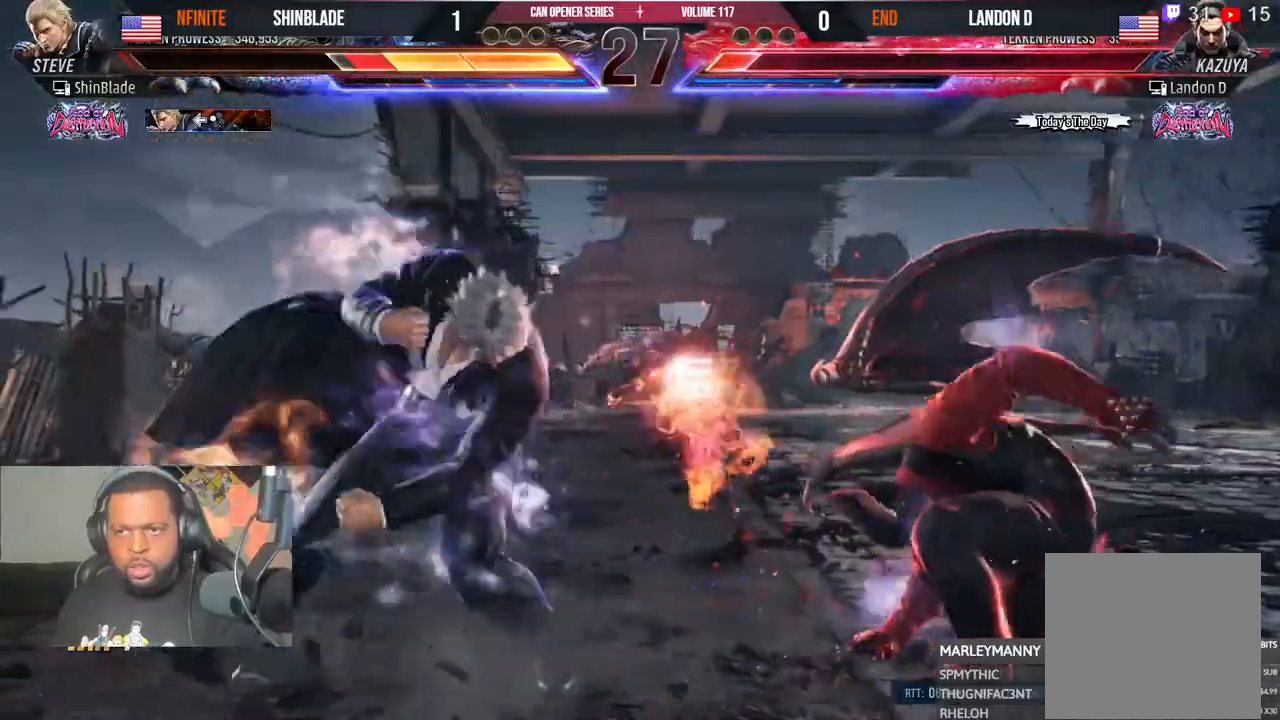
{"buttons": [], "left_stick": "center", "right_stick": "center", "events": [[300, "DPAD_UP", "down"], [367, "DPAD_UP", "up"], [433, "DPAD_UP", "down"], [500, "DPAD_UP", "up"]]}
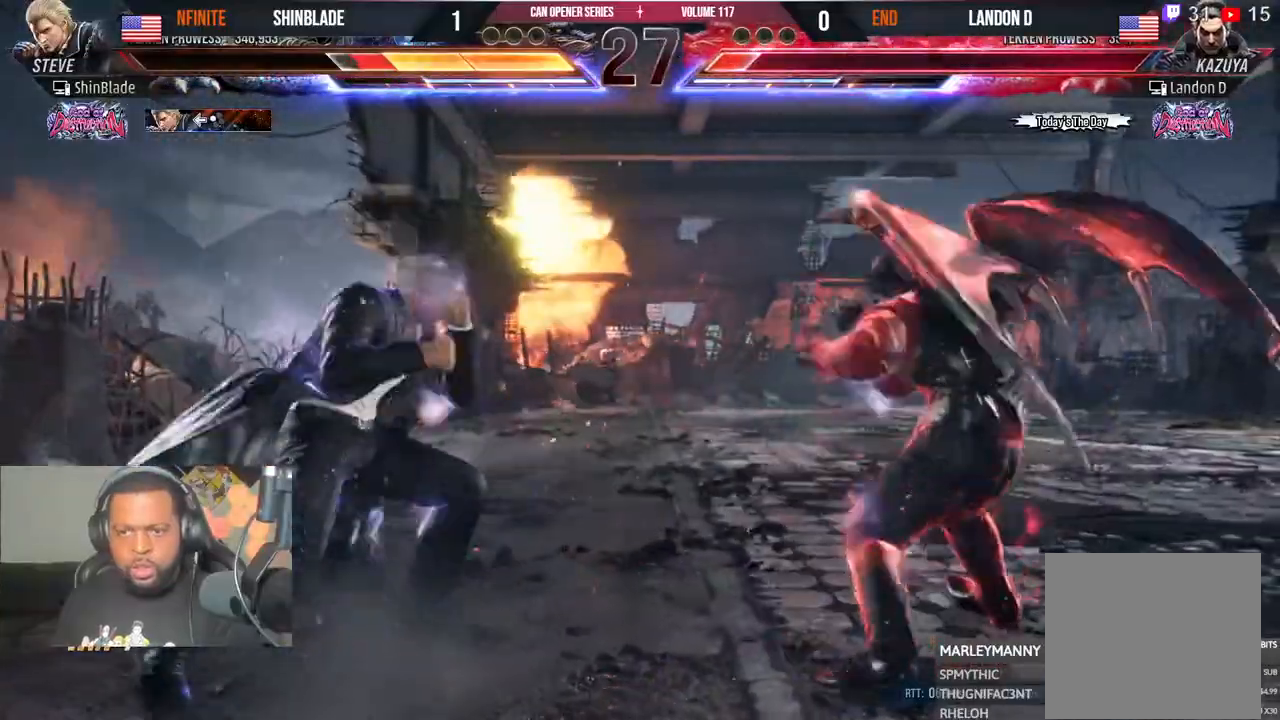
{"buttons": ["TRIANGLE", "DPAD_RIGHT"], "left_stick": "center", "right_stick": "center", "events": [[100, "DPAD_UP", "down"], [167, "DPAD_UP", "up"], [283, "TRIANGLE", "down"], [300, "SQUARE", "down"], [383, "SQUARE", "up"], [450, "DPAD_RIGHT", "down"]]}
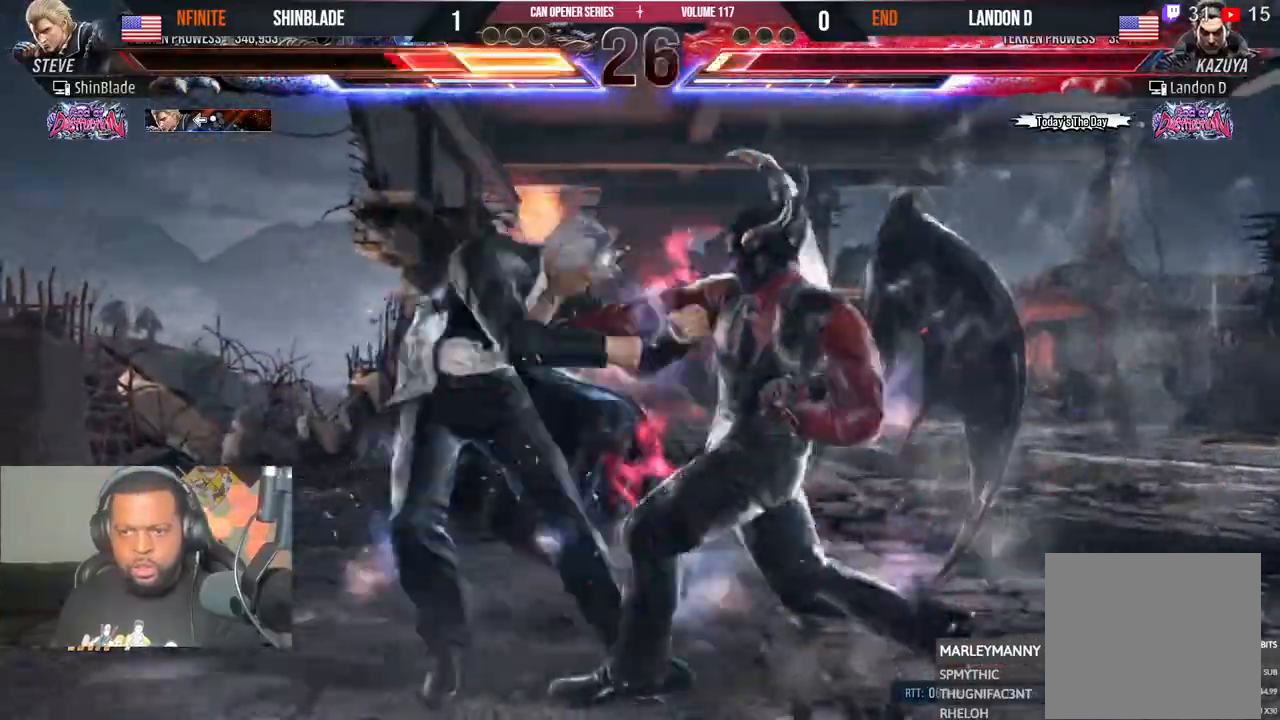
{"buttons": [], "left_stick": "center", "right_stick": "center"}
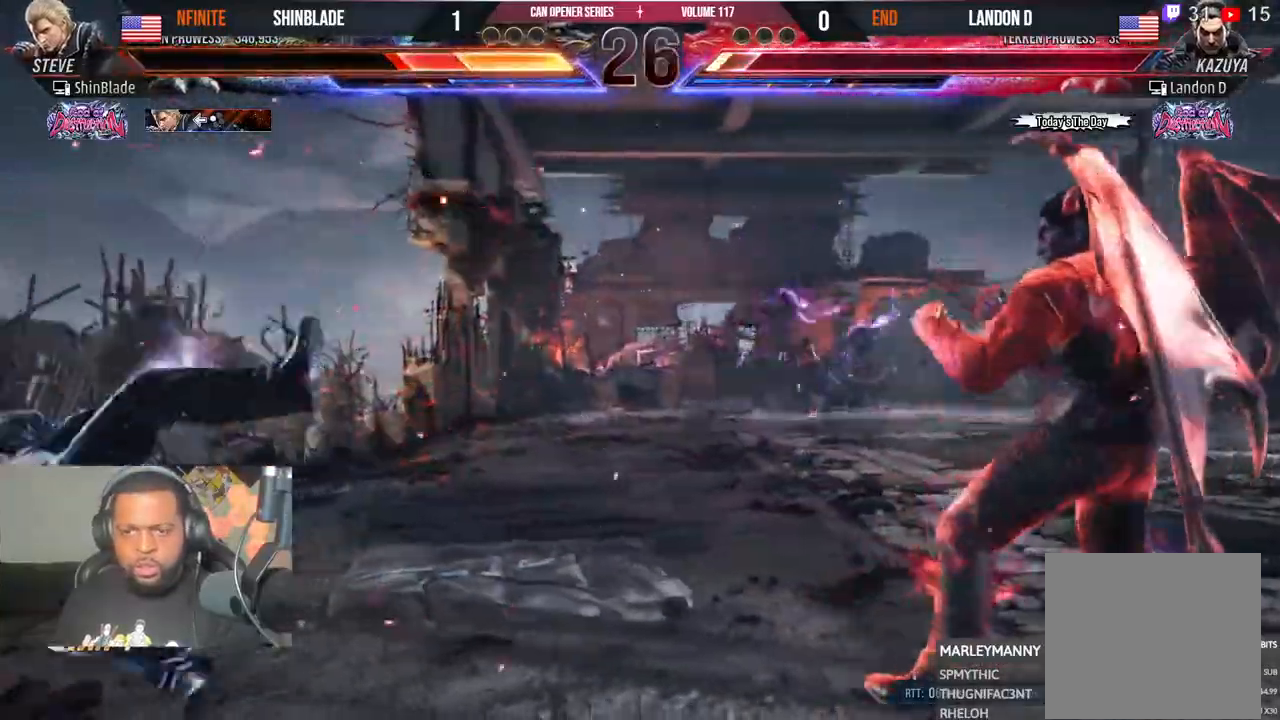
{"buttons": ["DPAD_UP"], "left_stick": "center", "right_stick": "center"}
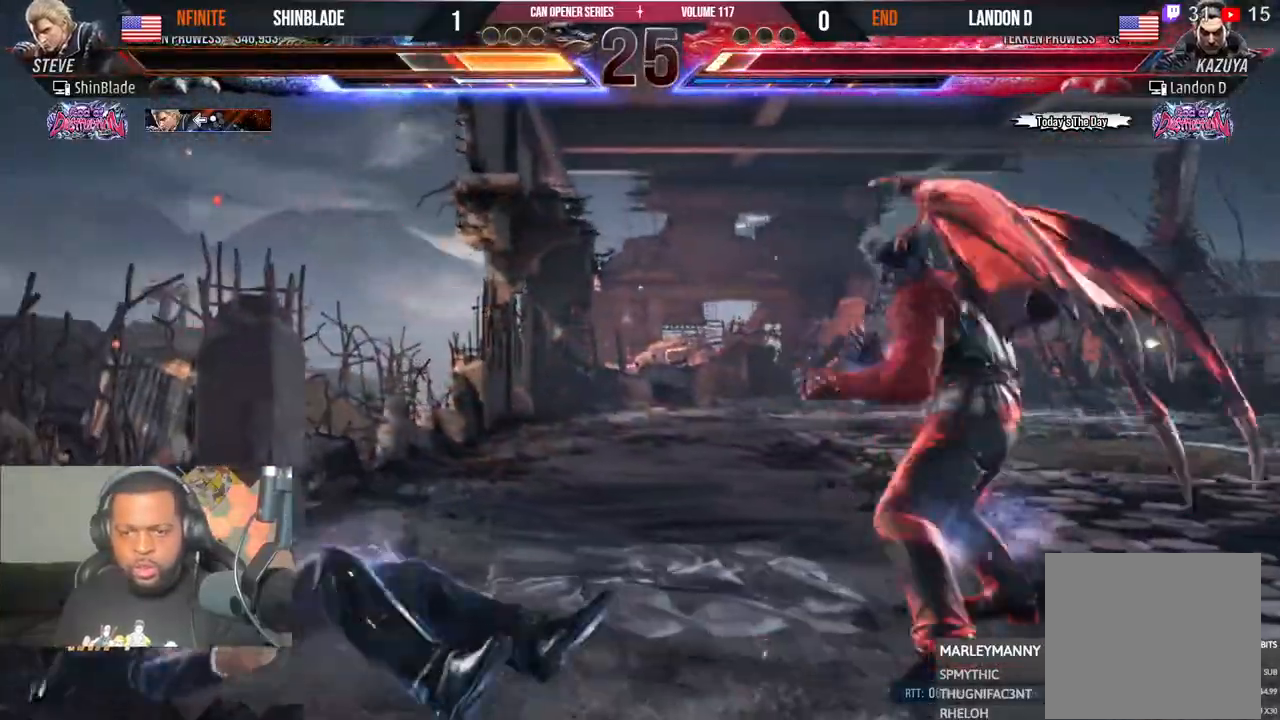
{"buttons": ["TRIANGLE"], "left_stick": "center", "right_stick": "center"}
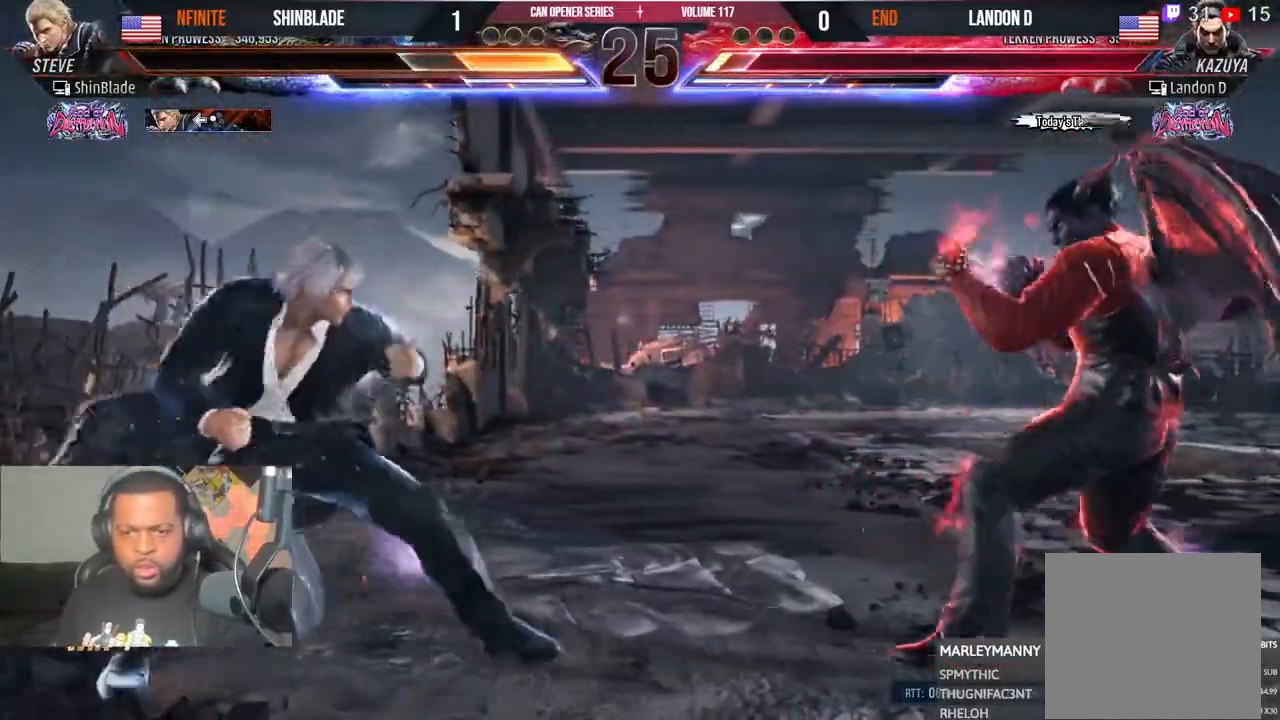
{"buttons": ["TRIANGLE"], "left_stick": "center", "right_stick": "center", "events": [[150, "TRIANGLE", "up"], [200, "SQUARE", "down"], [350, "SQUARE", "up"], [417, "TRIANGLE", "down"]]}
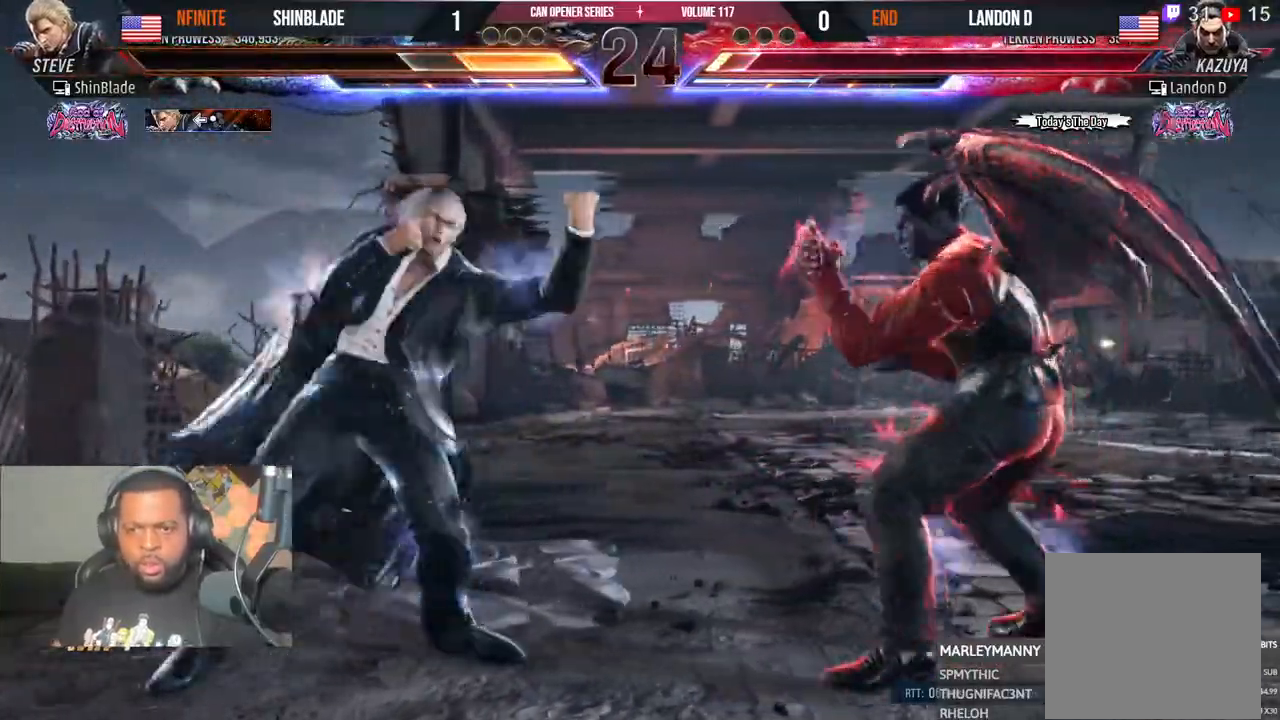
{"buttons": ["DPAD_LEFT"], "left_stick": "center", "right_stick": "center", "events": [[17, "TRIANGLE", "up"], [83, "TRIANGLE", "down"], [200, "TRIANGLE", "up"], [267, "DPAD_LEFT", "down"]]}
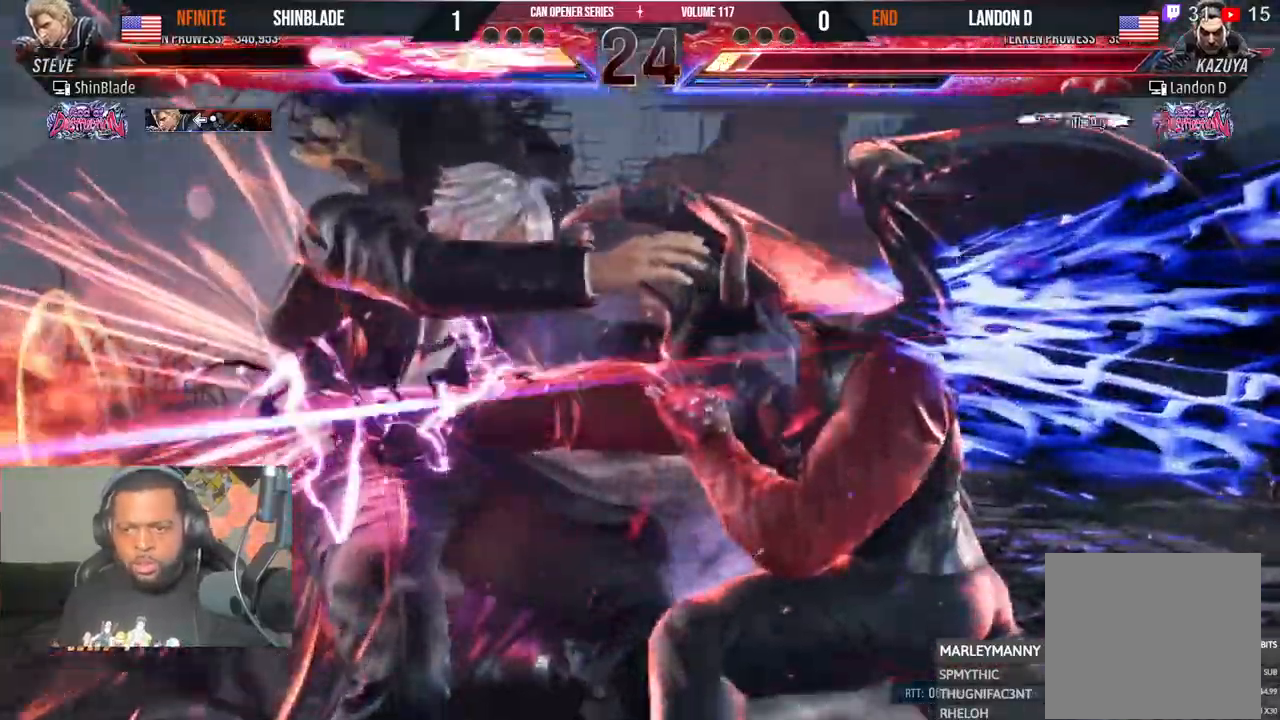
{"buttons": ["CROSS", "DPAD_LEFT"], "left_stick": "center", "right_stick": "center", "events": [[450, "CROSS", "down"]]}
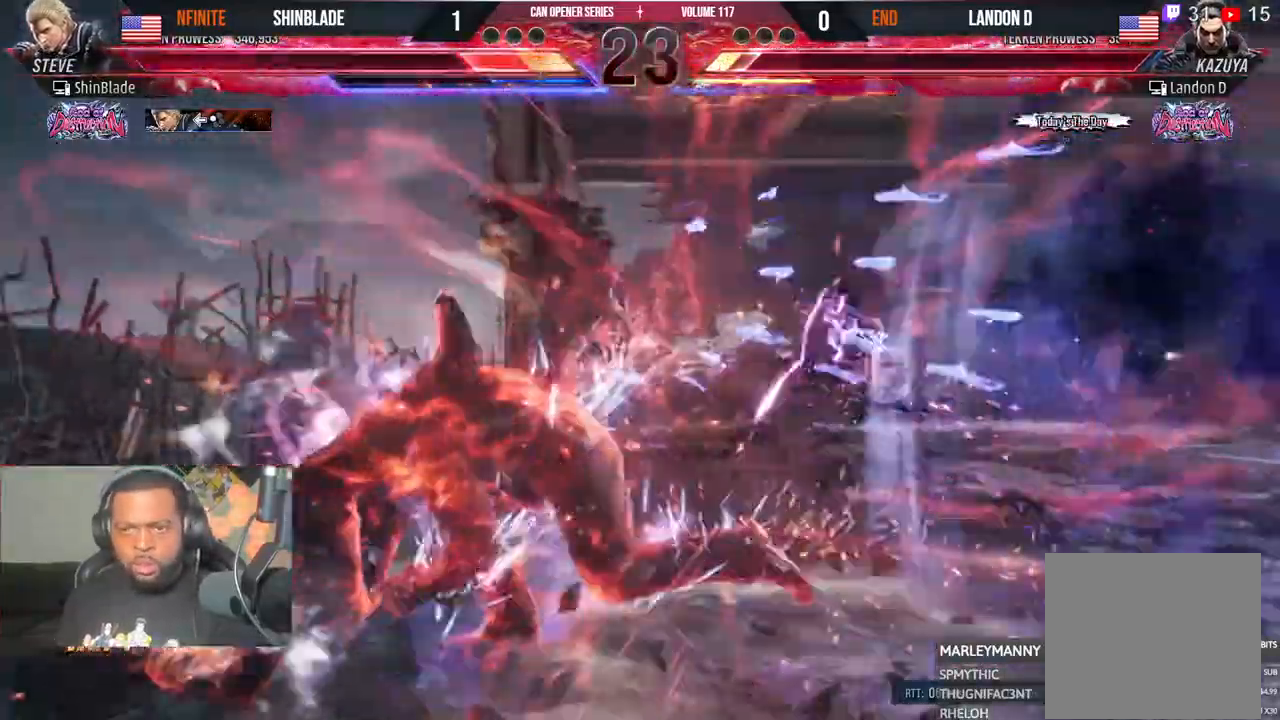
{"buttons": ["CROSS", "DPAD_LEFT"], "left_stick": "center", "right_stick": "center", "events": [[33, "CROSS", "up"], [117, "CROSS", "down"], [217, "CROSS", "up"], [300, "CROSS", "down"], [400, "CROSS", "up"], [483, "CROSS", "down"]]}
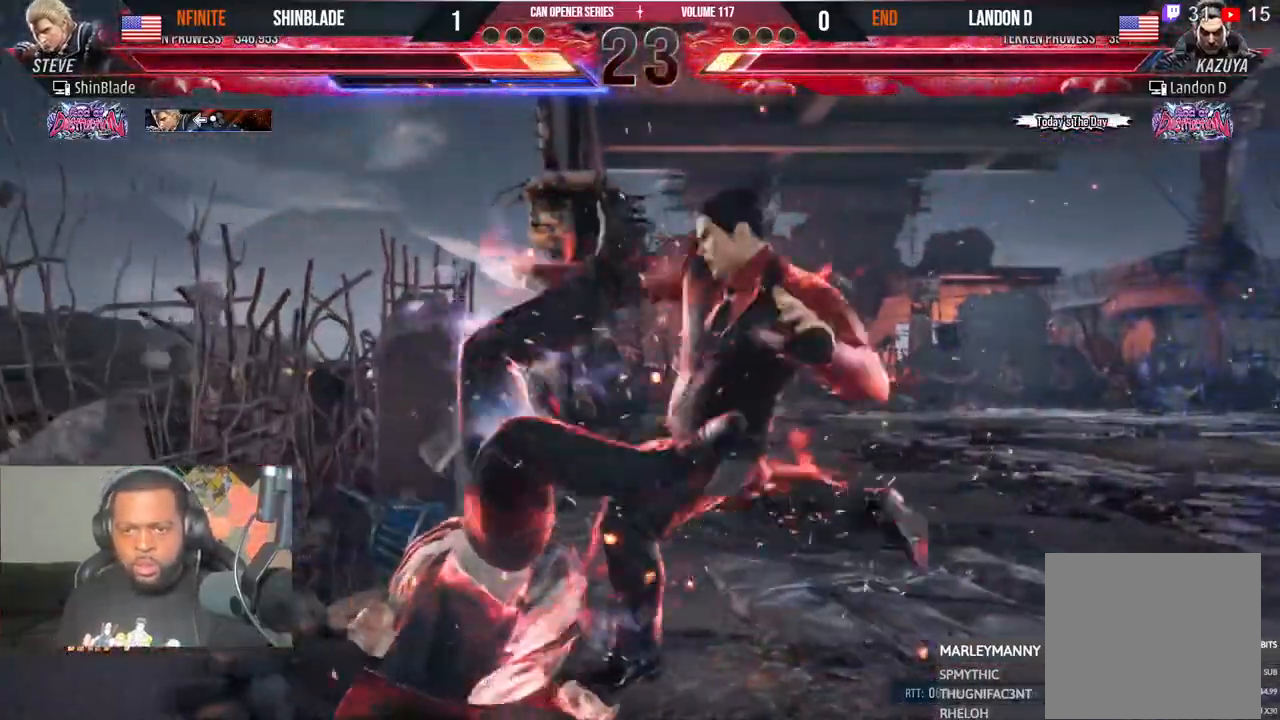
{"buttons": ["DPAD_LEFT"], "left_stick": "center", "right_stick": "center", "events": [[117, "CROSS", "up"], [167, "CROSS", "down"], [283, "CROSS", "up"], [350, "CROSS", "down"], [450, "CROSS", "up"]]}
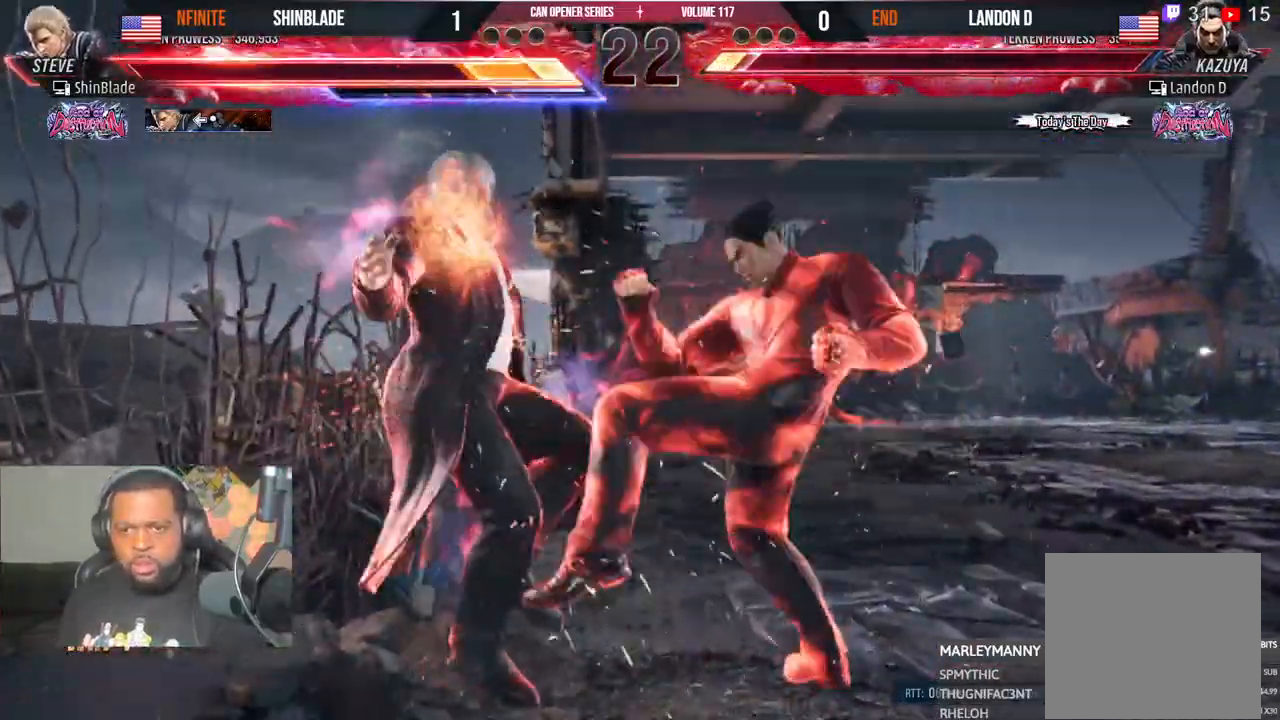
{"buttons": ["DPAD_LEFT"], "left_stick": "center", "right_stick": "center", "events": [[17, "CROSS", "down"], [117, "CROSS", "up"], [200, "CROSS", "down"], [283, "CROSS", "up"], [350, "CROSS", "down"], [433, "CROSS", "up"]]}